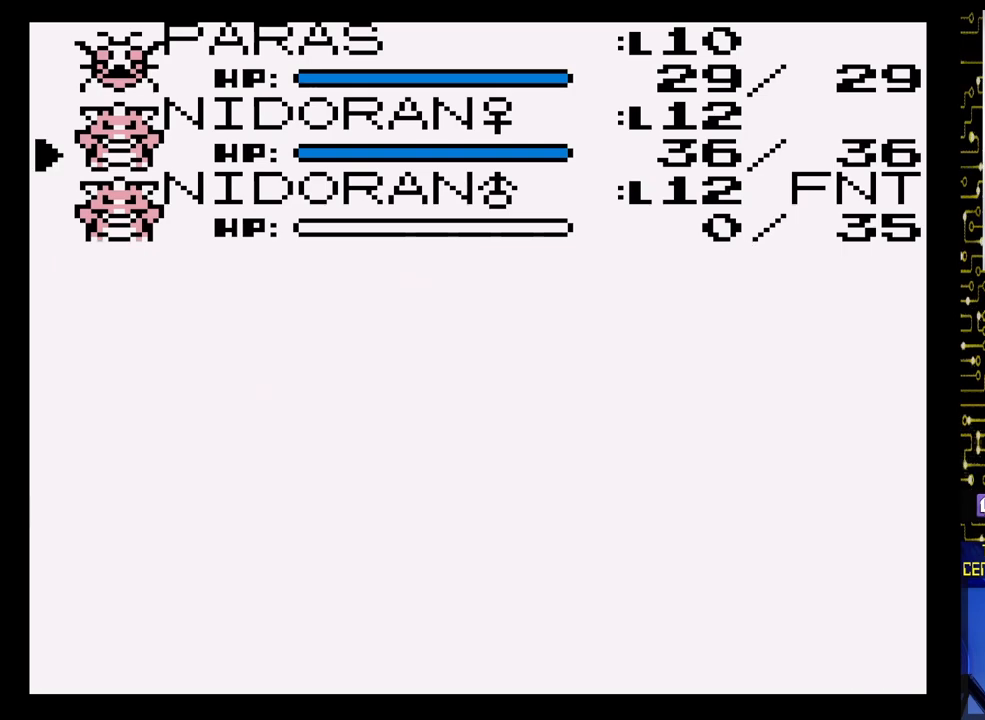
Gameplay with a controller (Nintendo layout); each line is a JSON object with the inputs held at the frame after it. "events" lists button and stick changes between this image and that frame as [ms after this image, input, new state], when the widget could be followed in between. Not read: L3 R3.
{"buttons": ["A"], "events": [[133, "A", "up"], [417, "A", "down"]]}
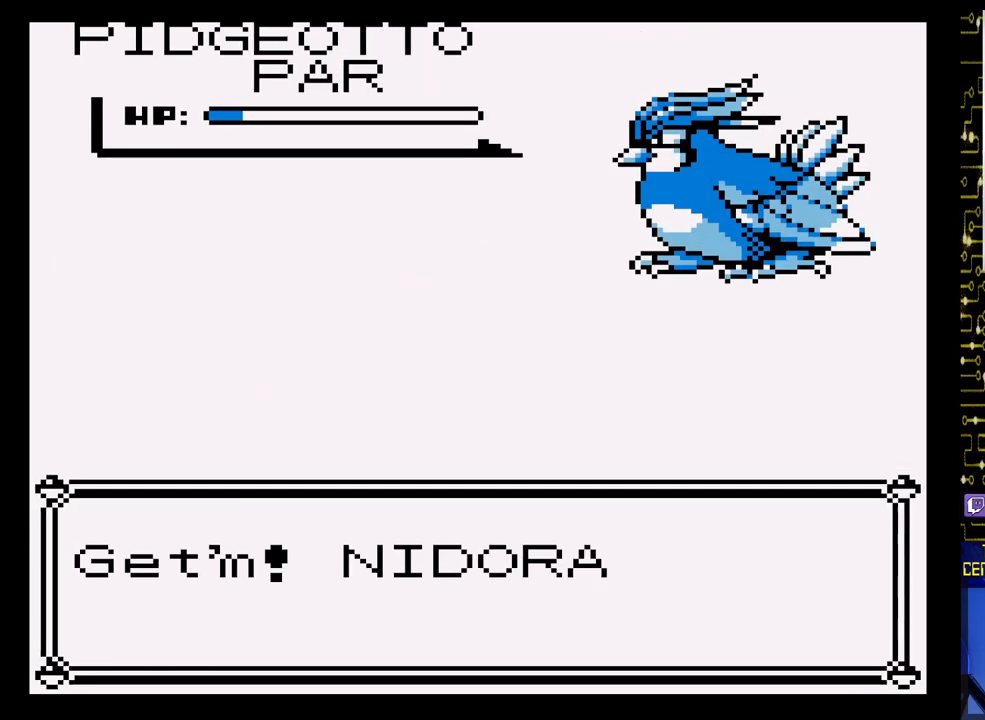
{"buttons": [], "events": [[233, "A", "up"]]}
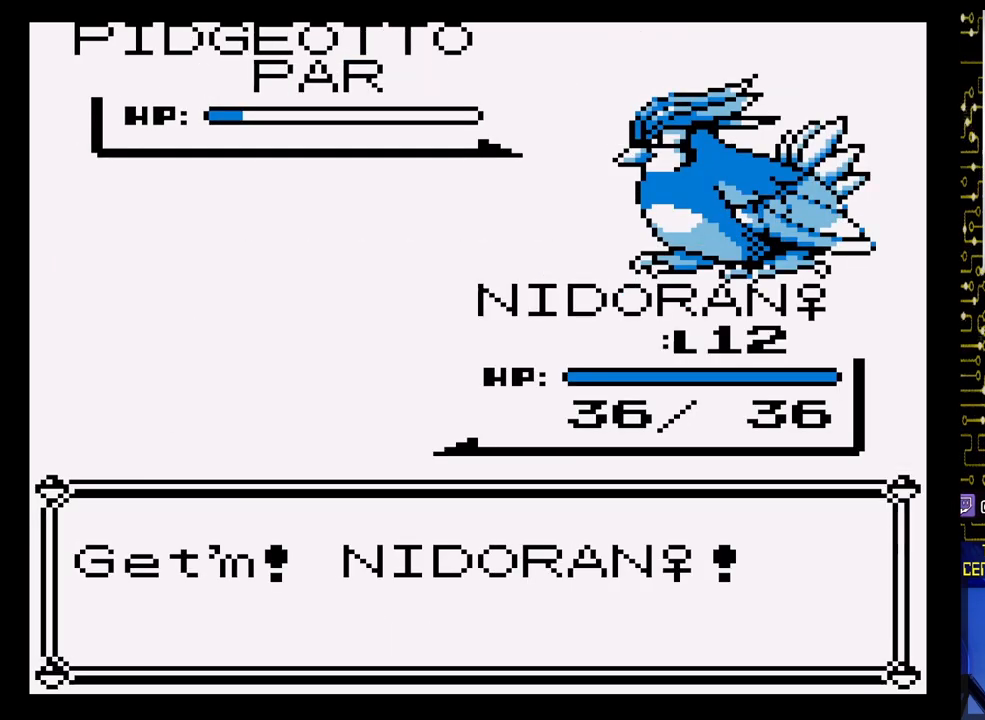
{"buttons": [], "events": []}
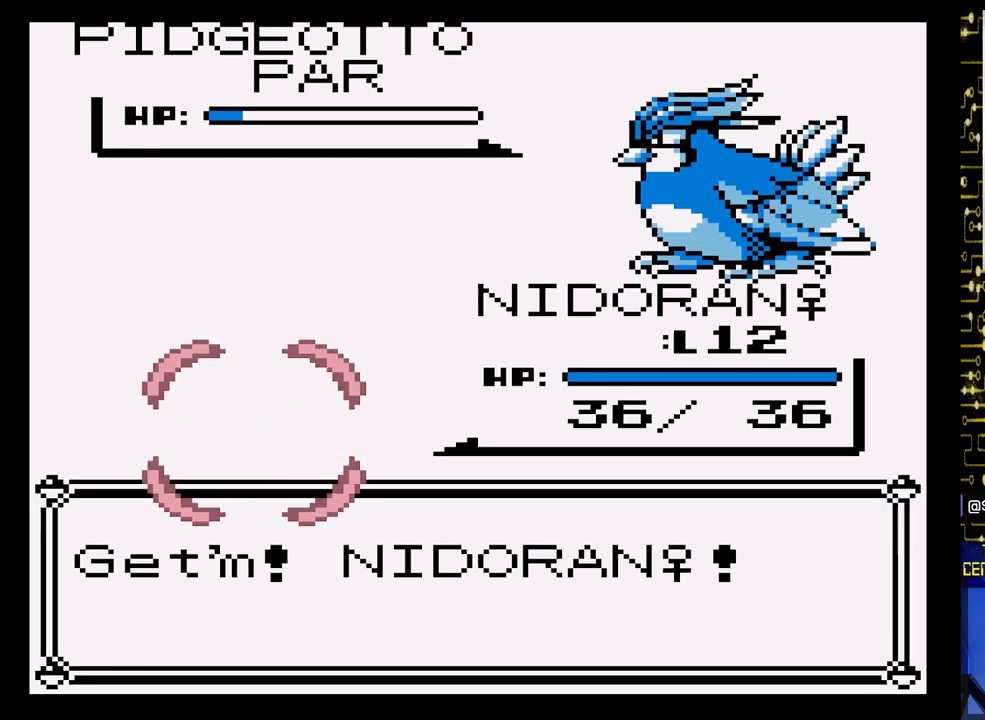
{"buttons": [], "events": []}
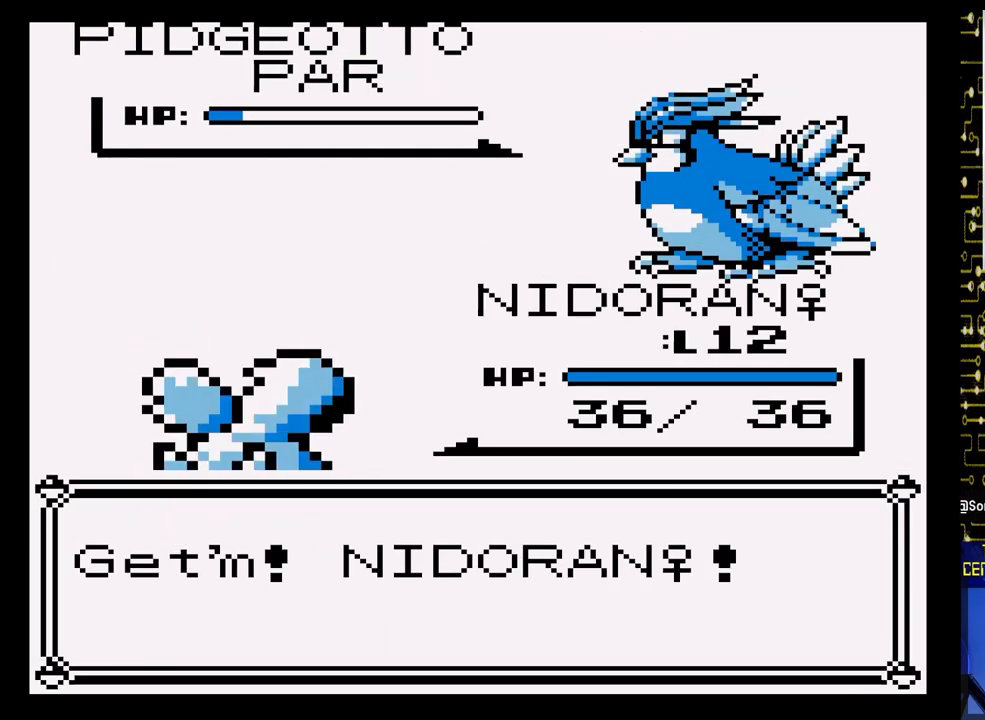
{"buttons": [], "events": []}
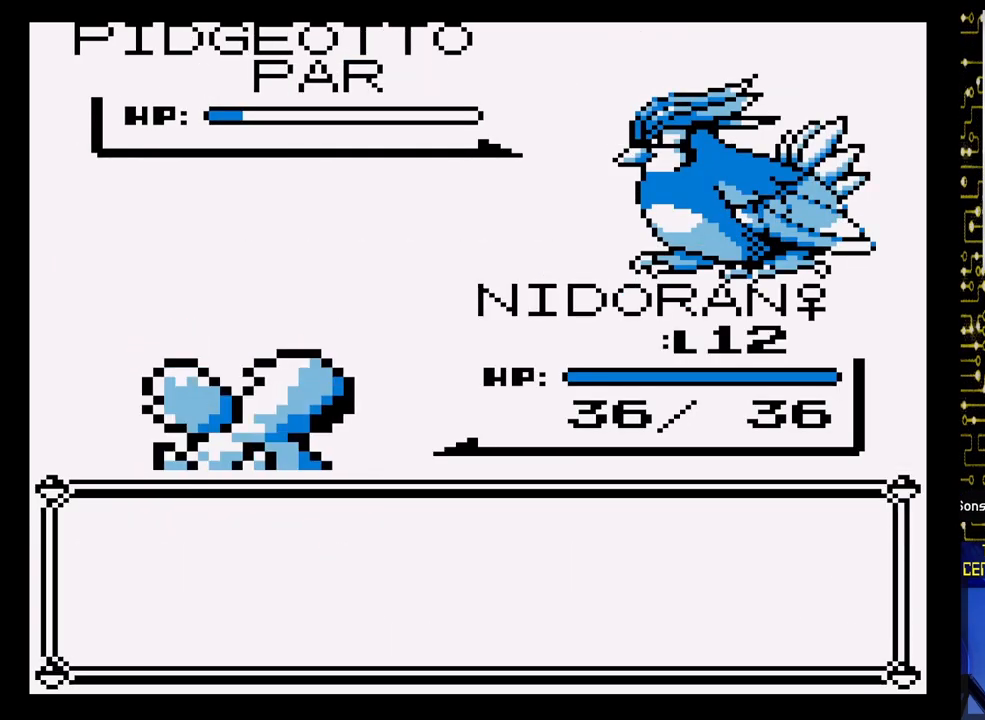
{"buttons": [], "events": []}
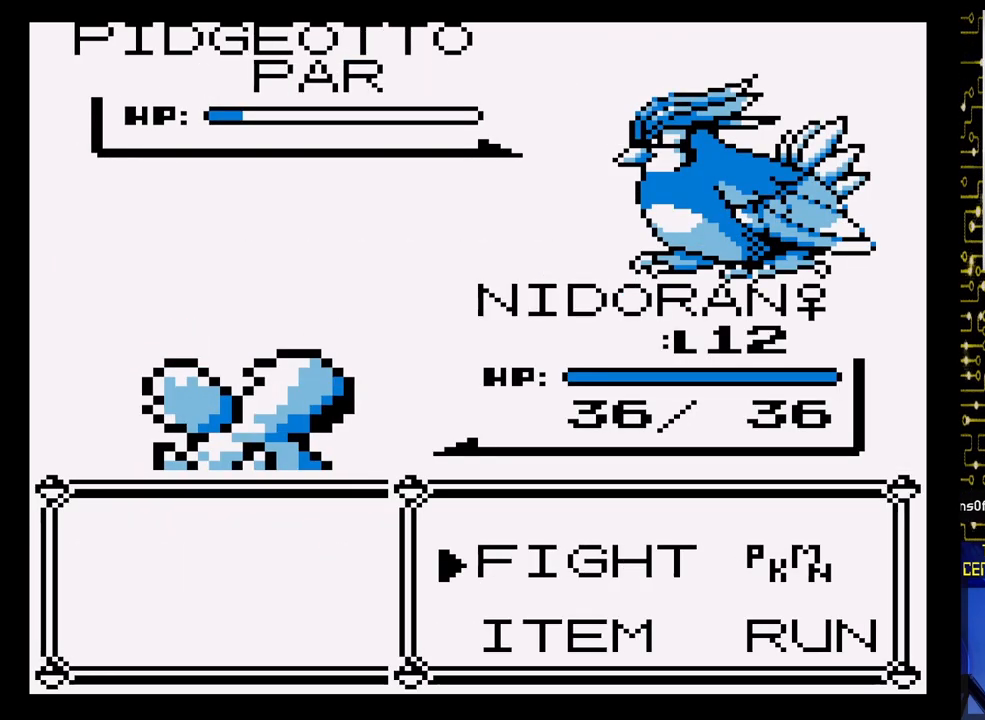
{"buttons": [], "events": []}
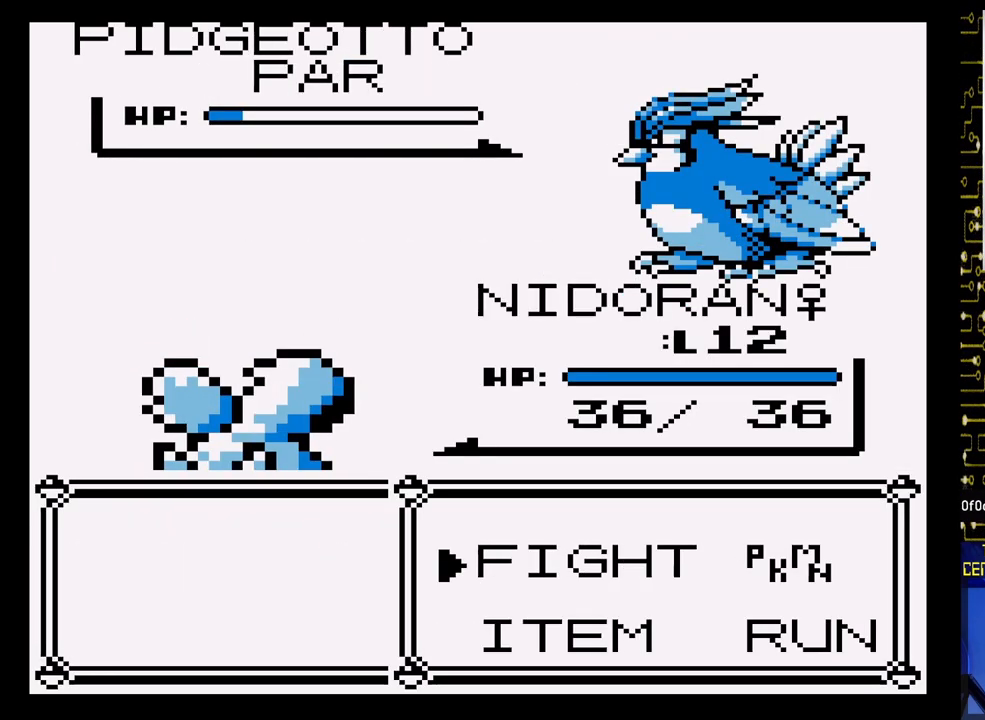
{"buttons": [], "events": []}
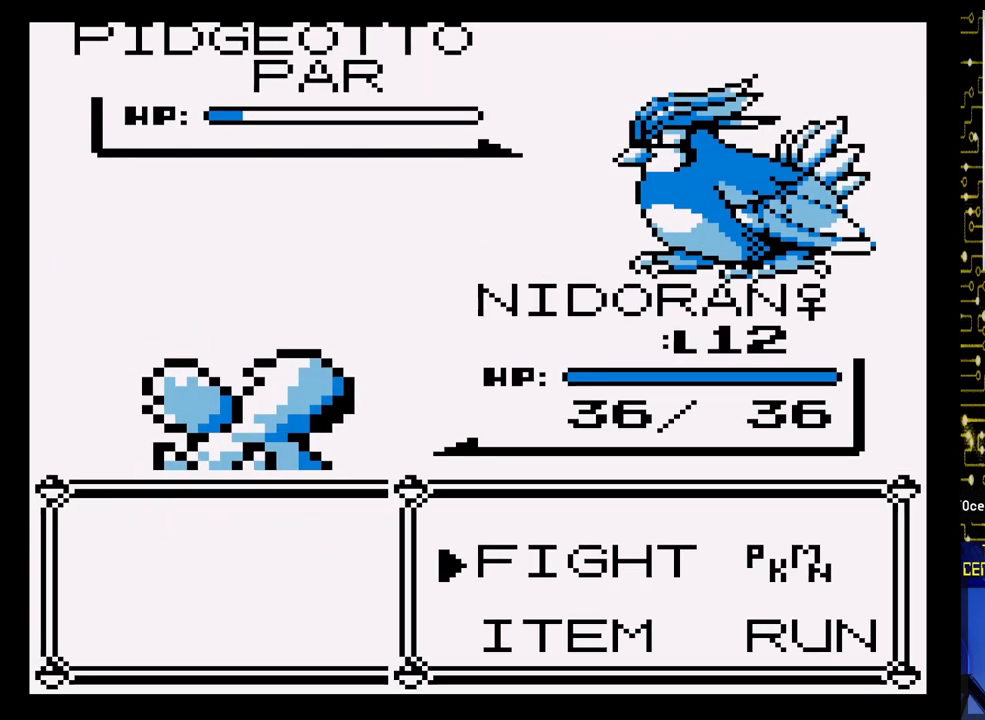
{"buttons": [], "events": [[200, "A", "down"], [400, "A", "up"]]}
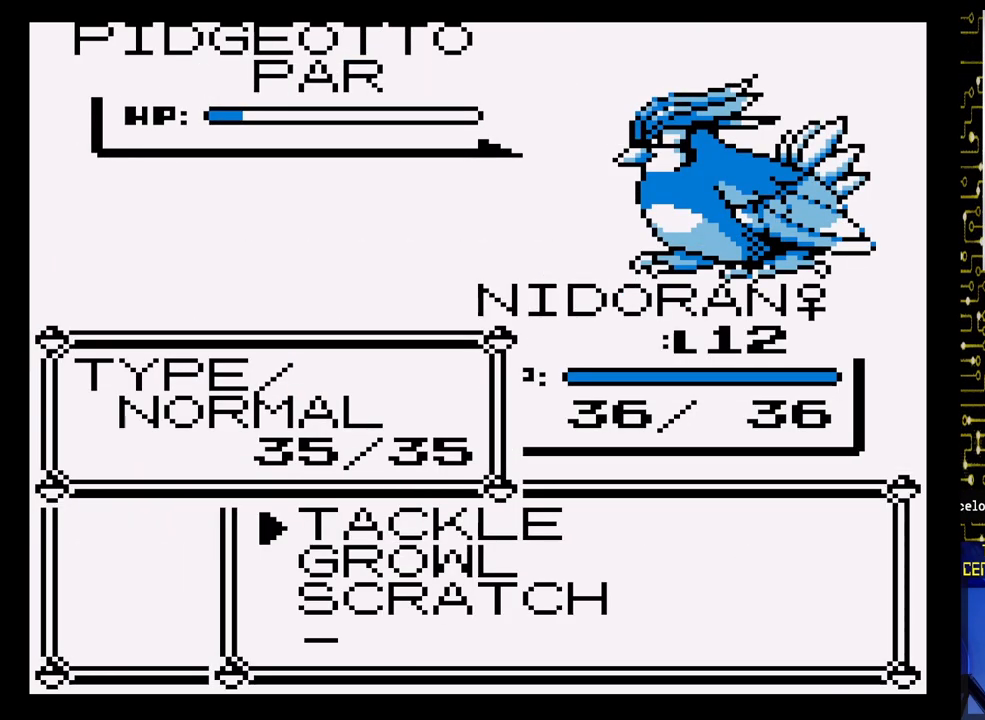
{"buttons": [], "events": []}
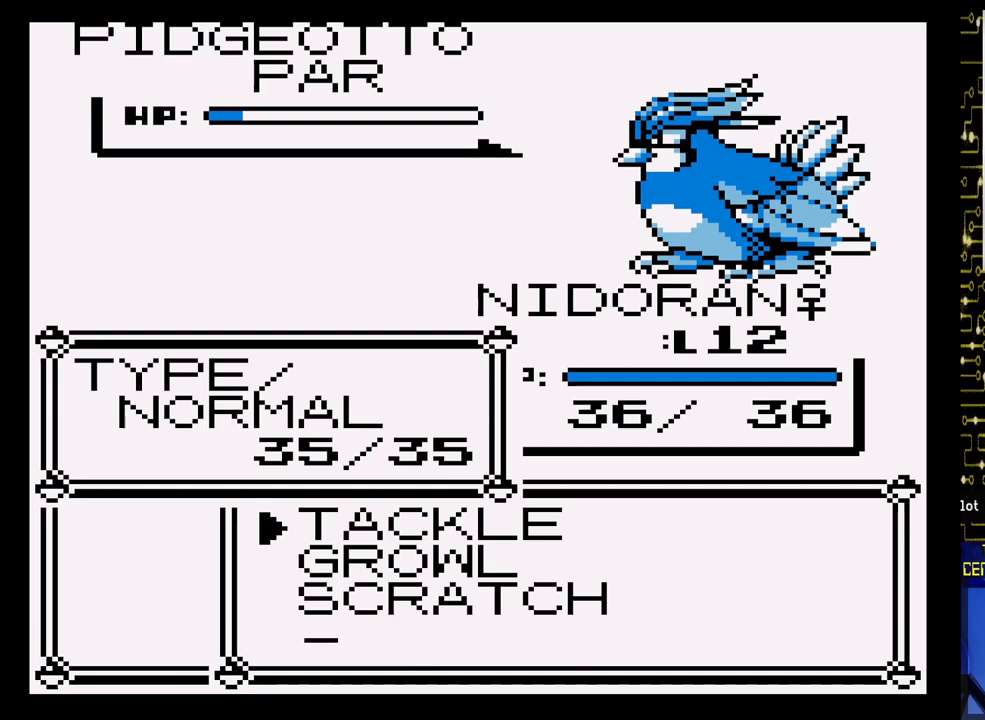
{"buttons": ["A"], "events": [[117, "A", "down"], [283, "A", "up"], [483, "A", "down"]]}
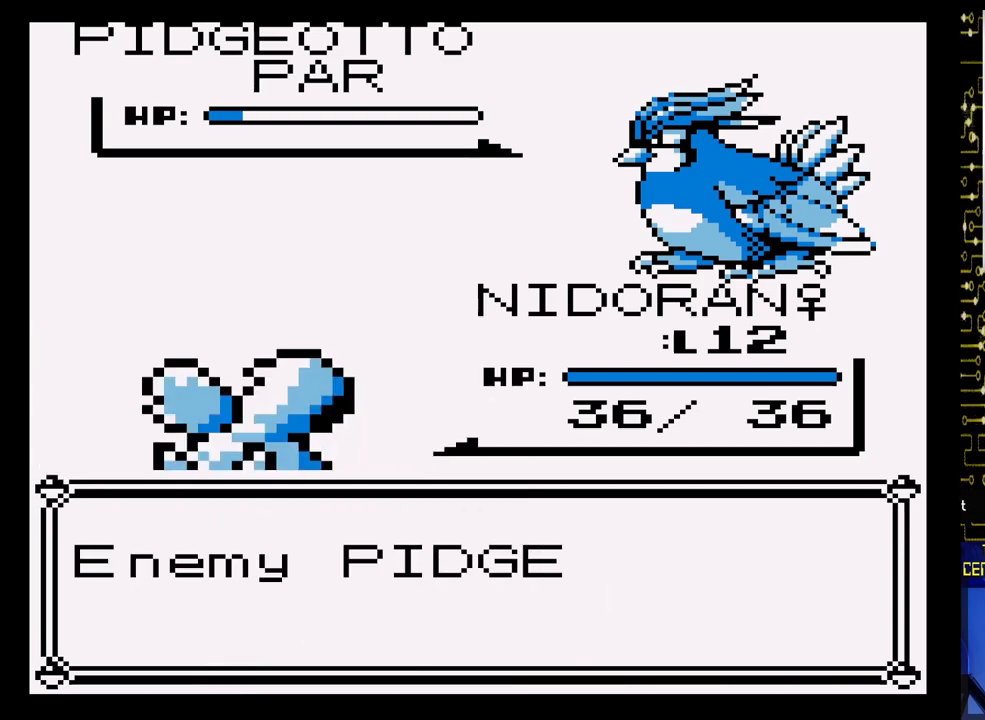
{"buttons": ["A"], "events": []}
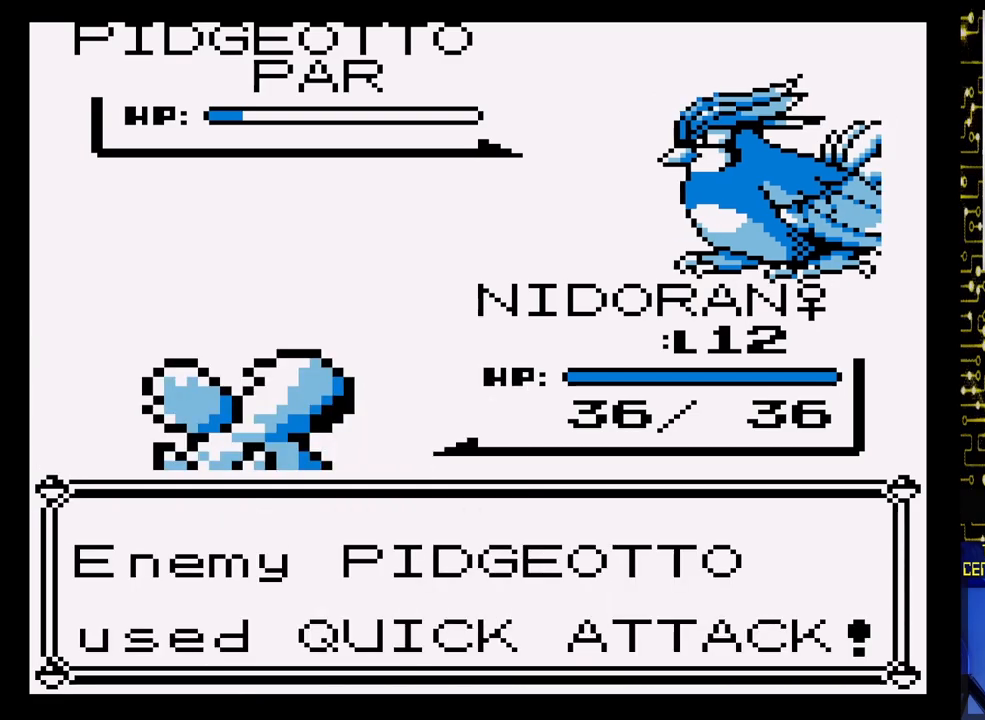
{"buttons": [], "events": [[467, "A", "up"]]}
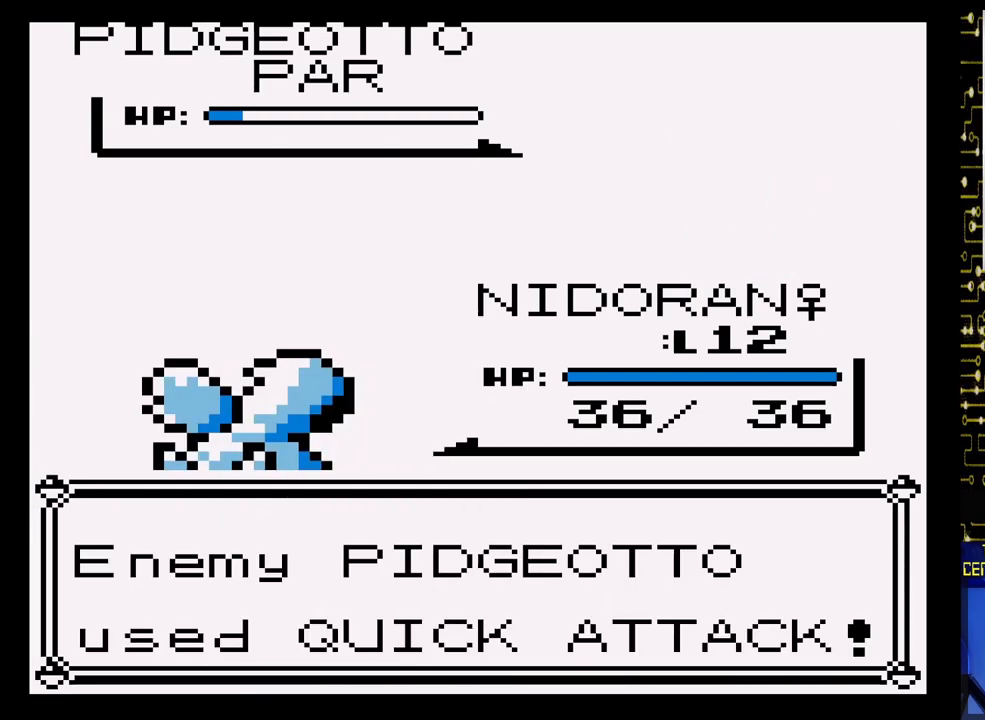
{"buttons": ["A", "DPAD_RIGHT"], "events": [[283, "DPAD_RIGHT", "down"], [317, "A", "down"]]}
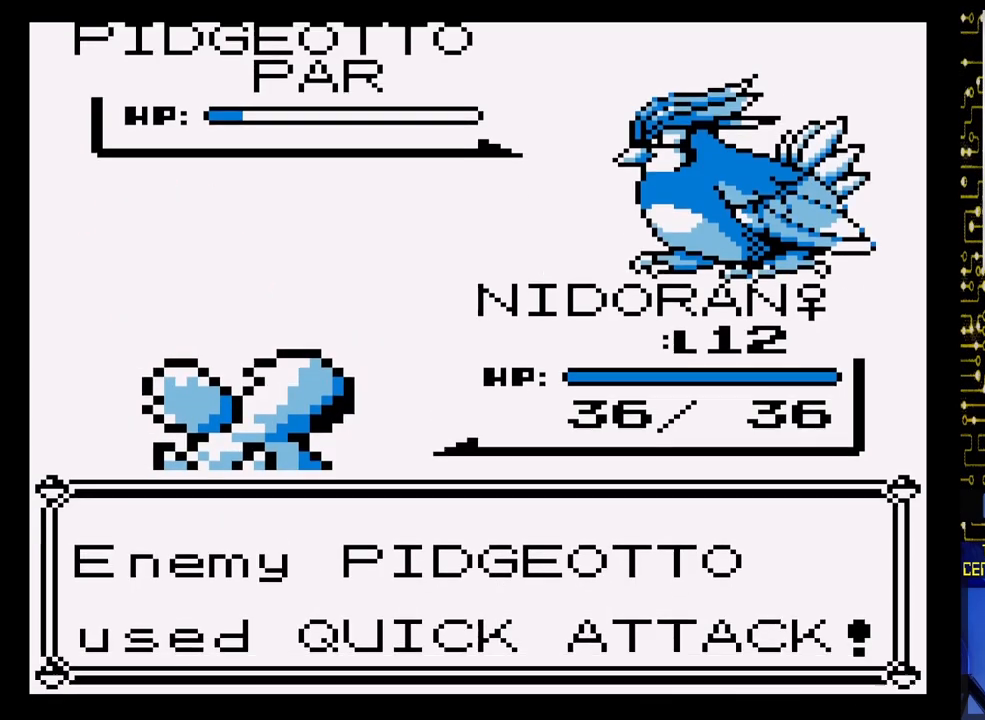
{"buttons": ["A", "DPAD_RIGHT"], "events": []}
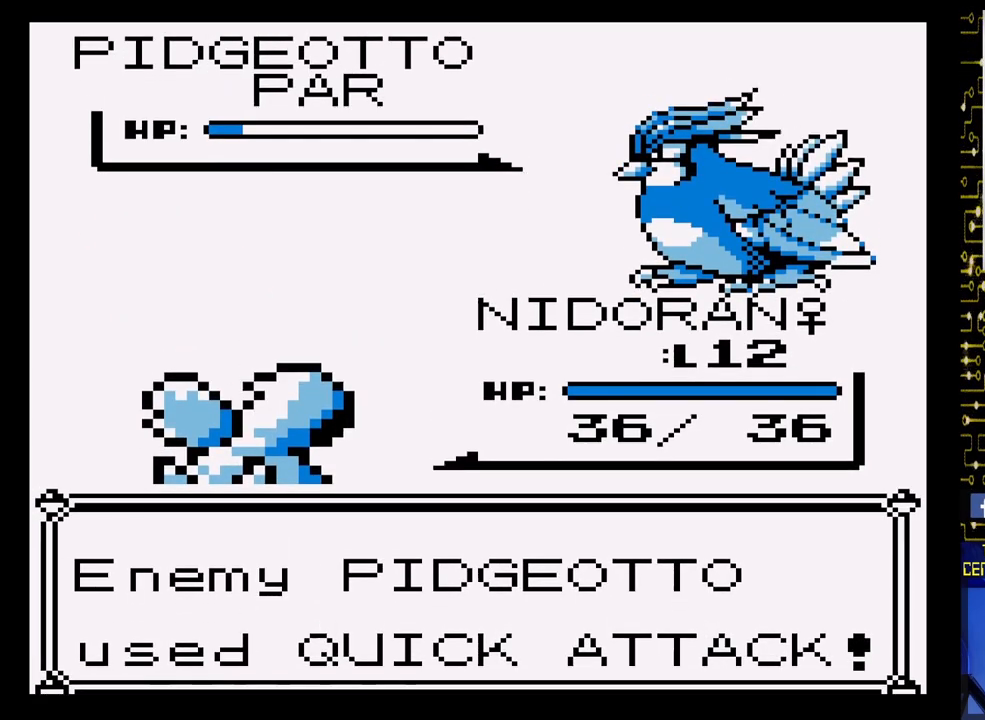
{"buttons": ["A", "DPAD_RIGHT"], "events": []}
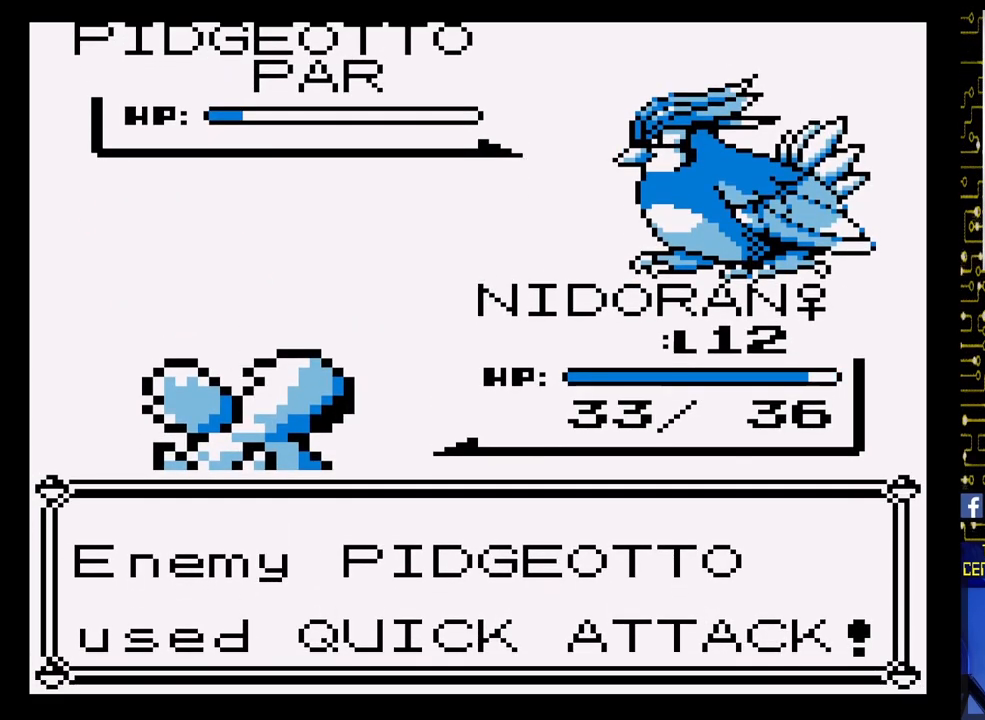
{"buttons": ["A", "DPAD_RIGHT"], "events": []}
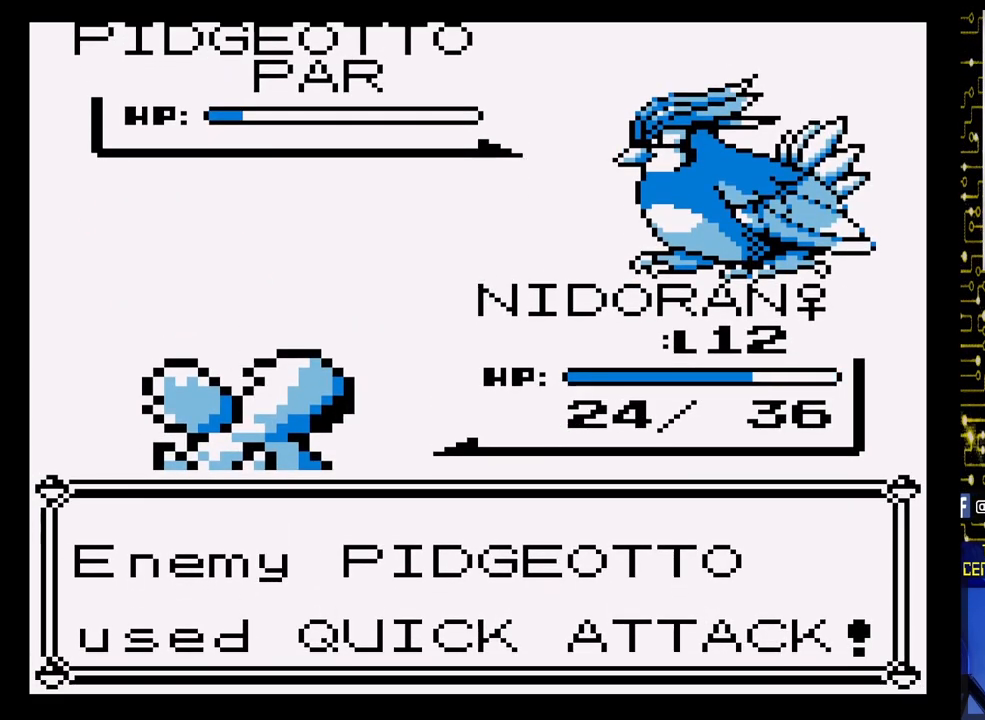
{"buttons": ["A", "DPAD_RIGHT"], "events": []}
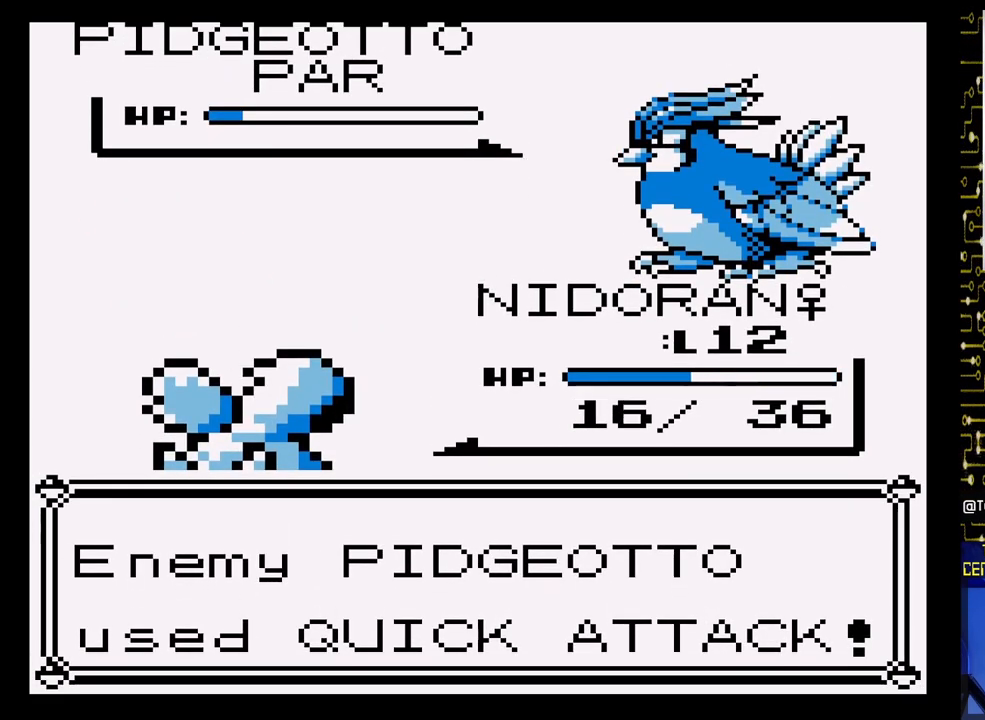
{"buttons": ["A", "DPAD_RIGHT"], "events": []}
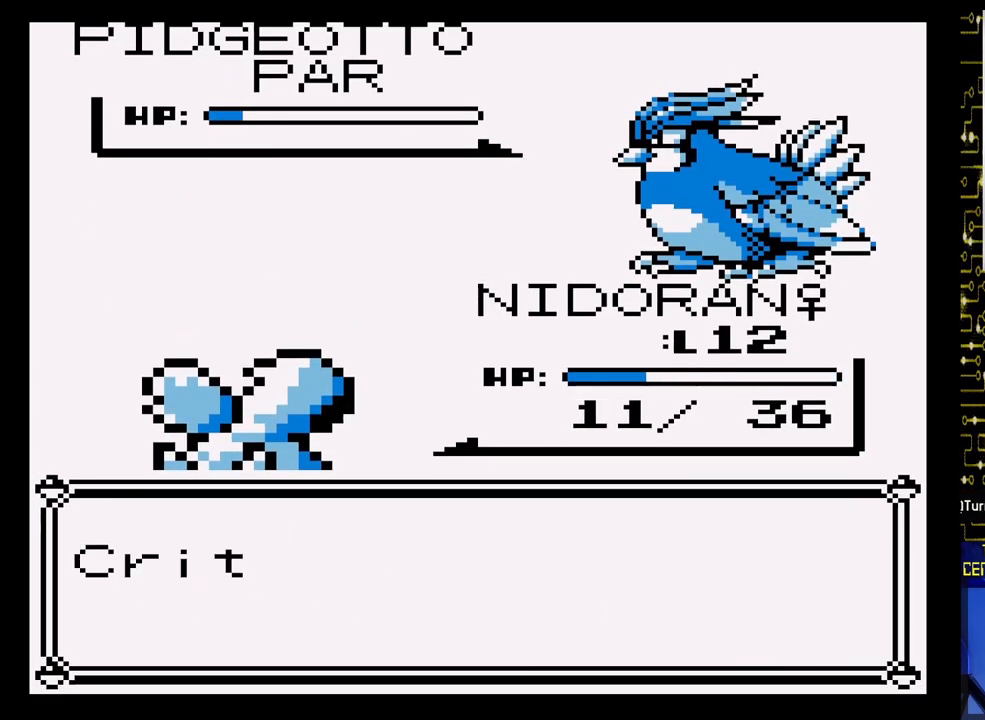
{"buttons": [], "events": [[317, "A", "up"], [383, "DPAD_RIGHT", "up"]]}
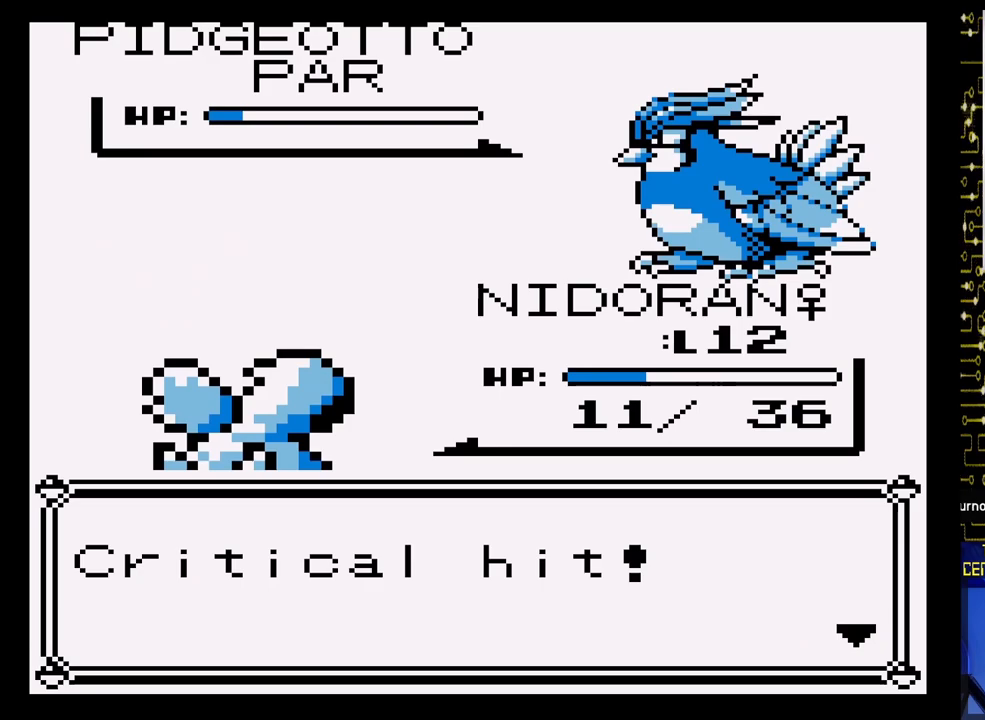
{"buttons": ["A"], "events": [[50, "A", "down"], [200, "A", "up"], [450, "A", "down"]]}
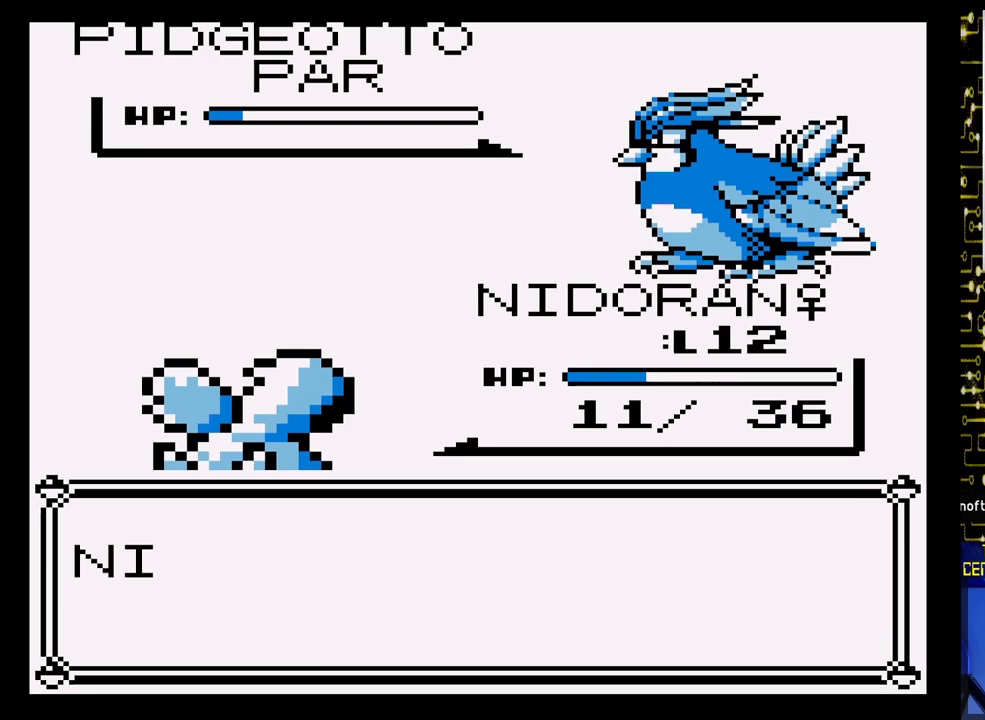
{"buttons": ["A"], "events": []}
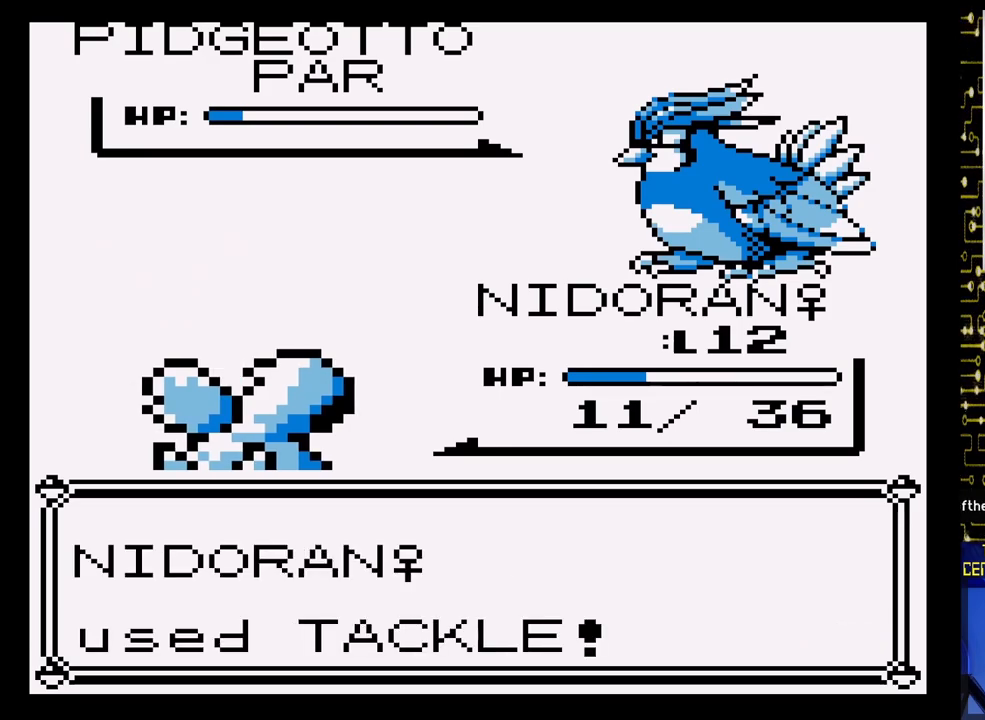
{"buttons": ["A"], "events": []}
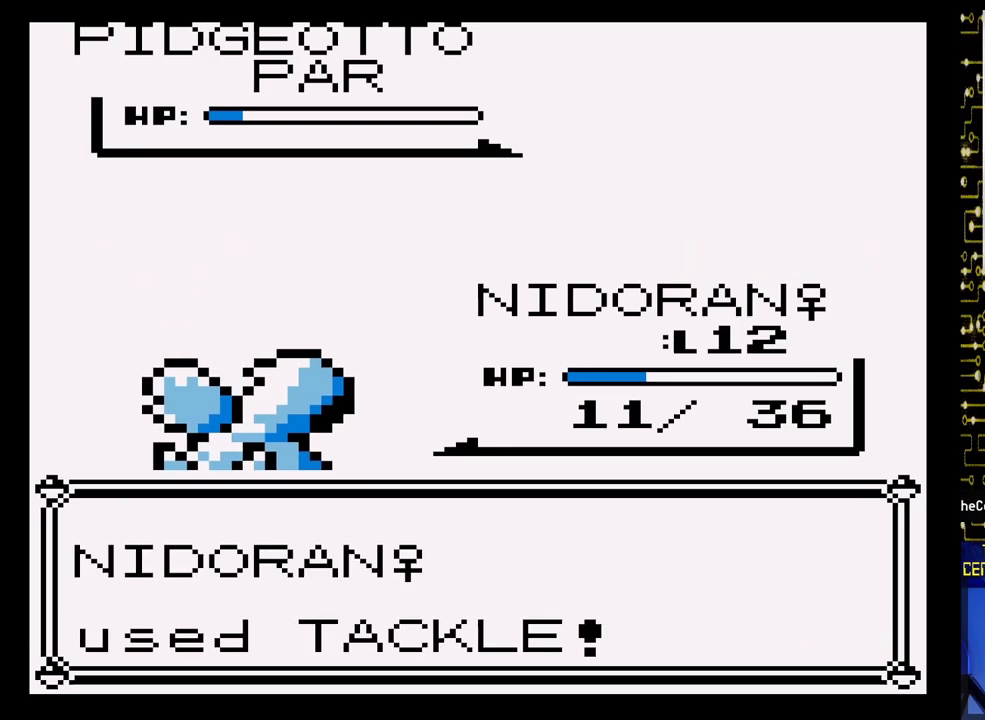
{"buttons": ["A"], "events": []}
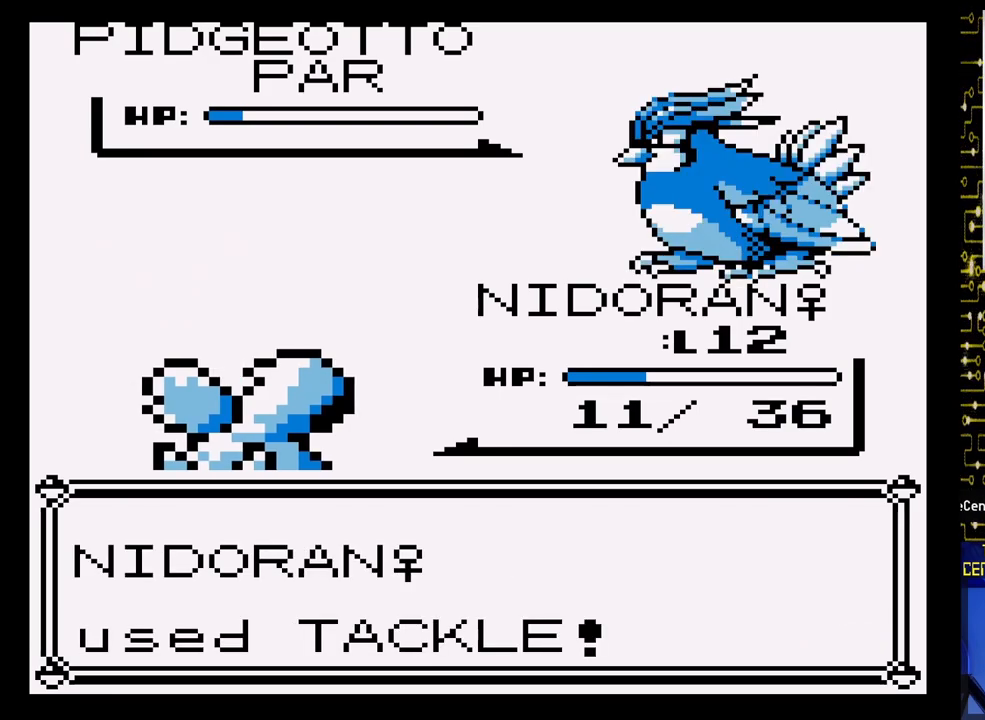
{"buttons": ["A"], "events": []}
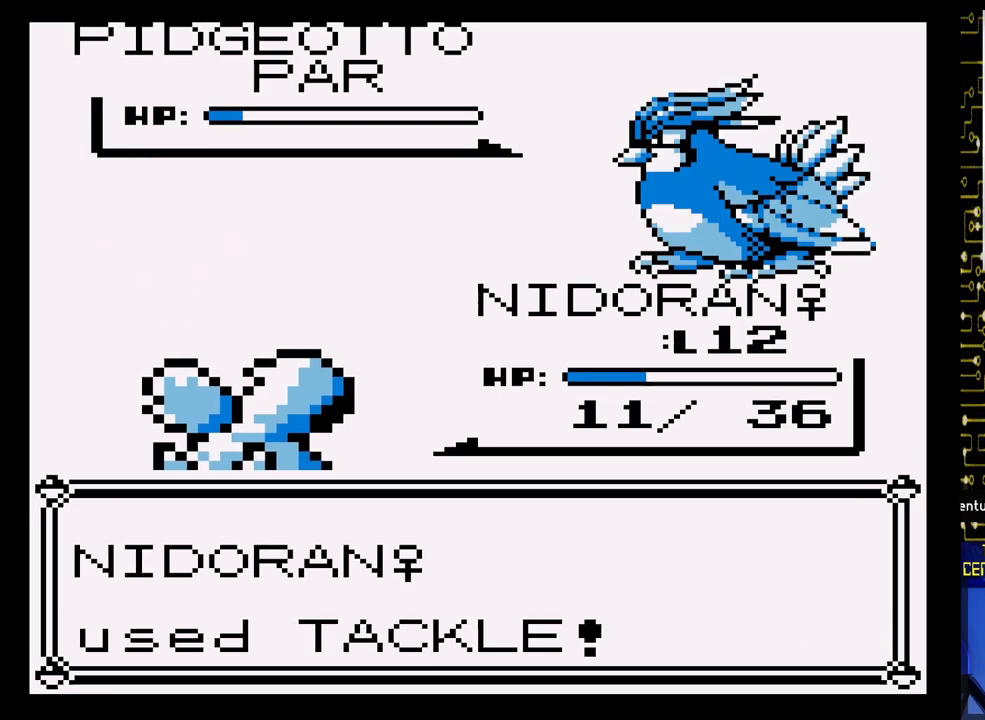
{"buttons": ["A"], "events": []}
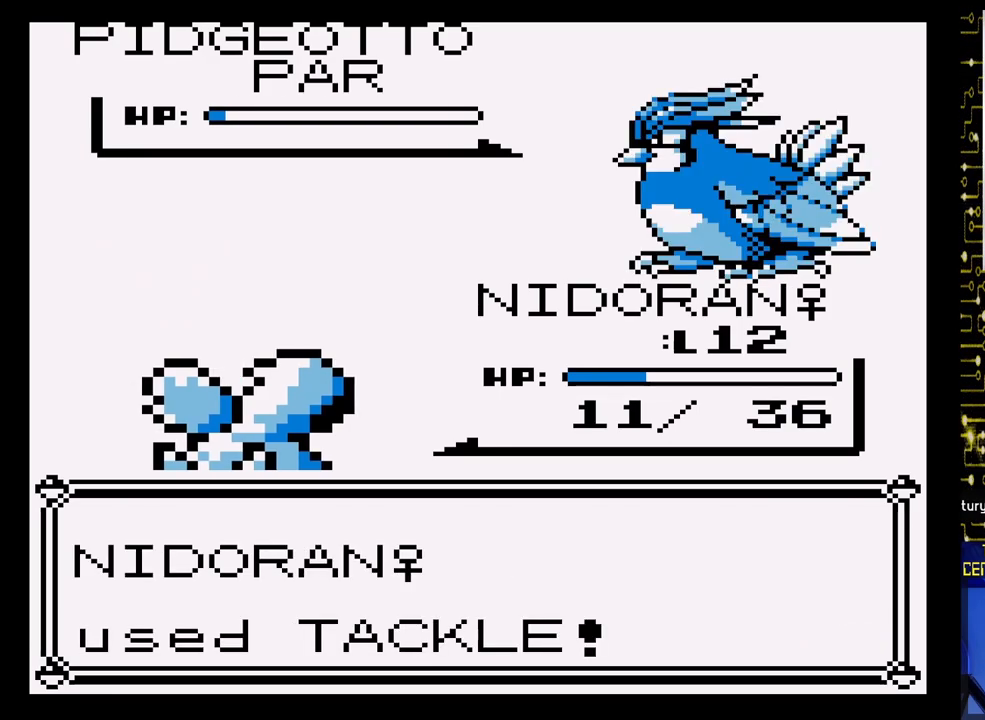
{"buttons": ["A"], "events": [[33, "A", "up"], [400, "A", "down"]]}